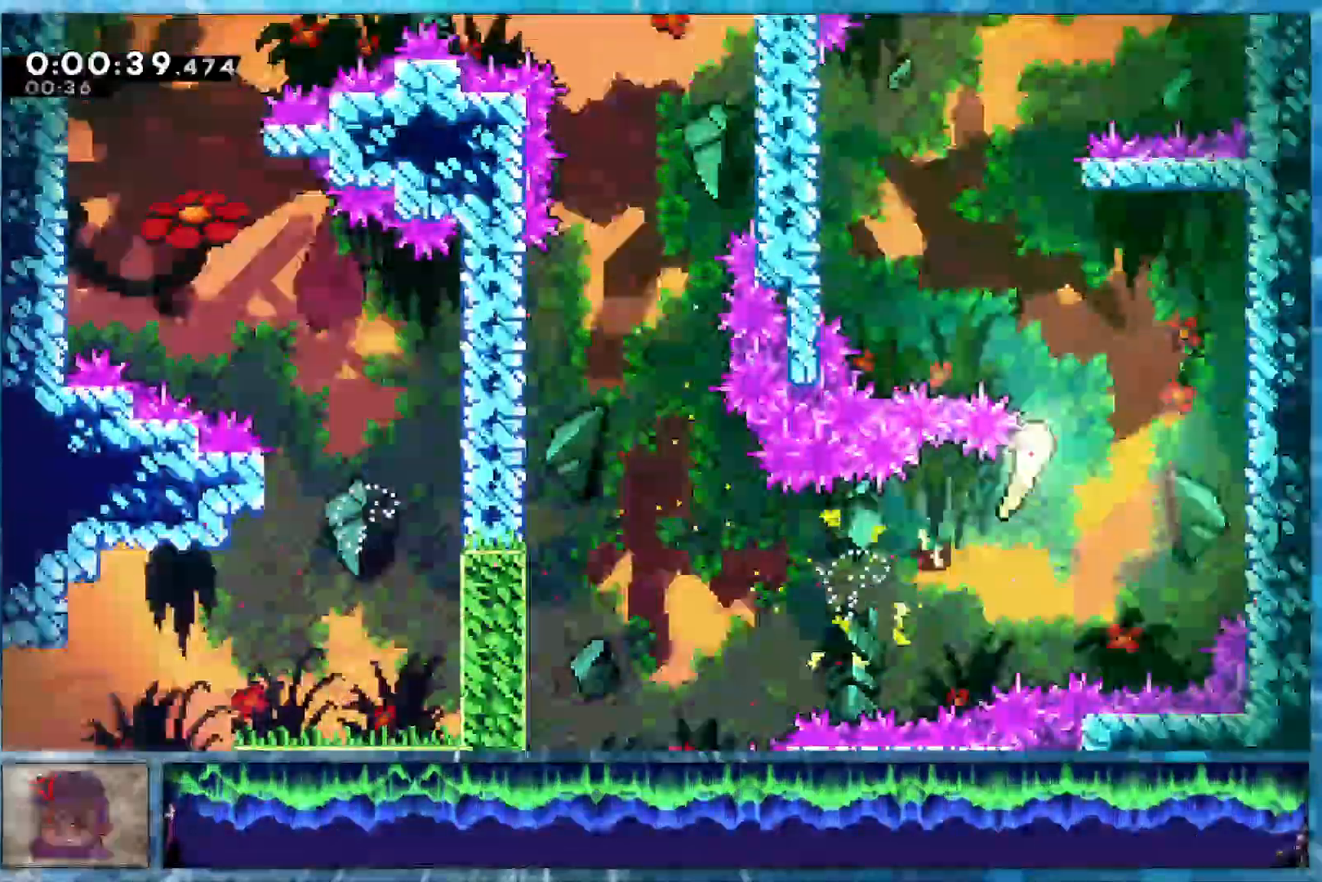
Gameplay with a controller (PlayStation layout); each line is a JSON object with the inputs held at the frame after it (dt_ms = milliseconds from this image to that frame). "events" lists button and stick changes between this image and that frame as [ms after this image, input, new state], when the widget could be followed in between. Not read: left_stick.
{"dt_ms": 500, "buttons": ["CROSS"], "right_stick": "up", "events": []}
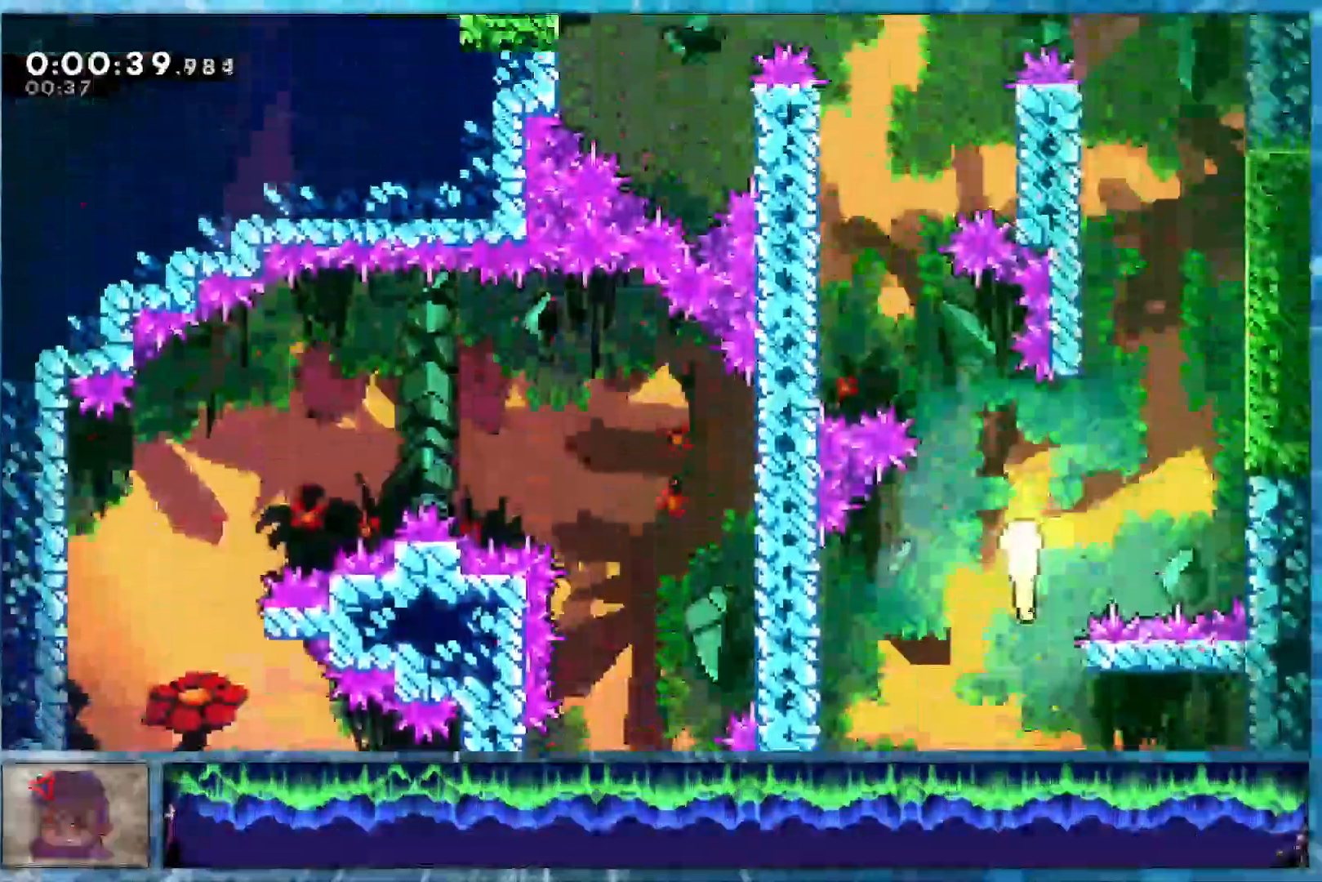
{"dt_ms": 1000, "buttons": ["CROSS", "R2", "DPAD_UP", "DPAD_LEFT"], "right_stick": "center"}
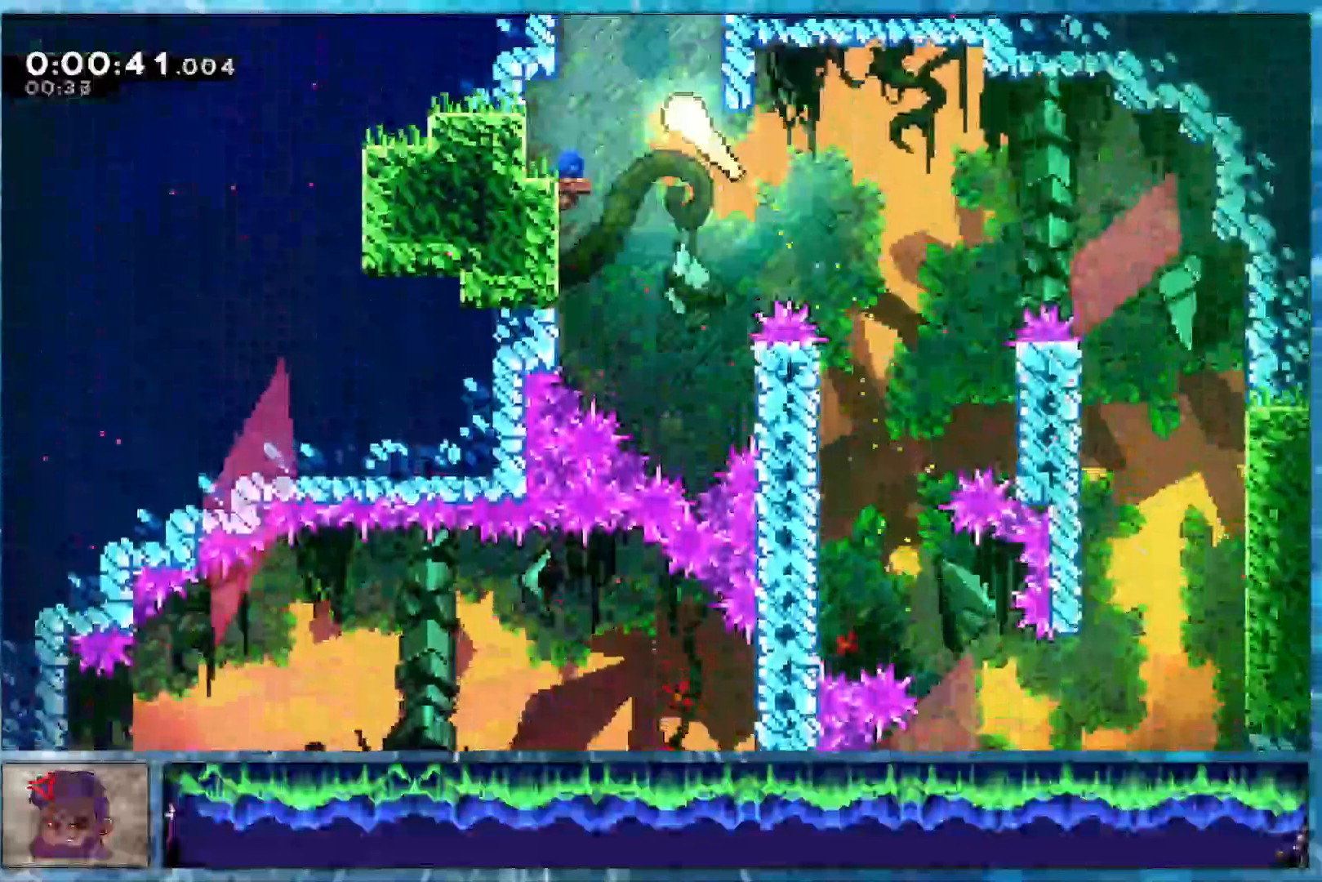
{"dt_ms": 500, "buttons": ["DPAD_LEFT"], "right_stick": "center", "events": [[217, "R2", "up"], [233, "DPAD_UP", "up"], [500, "CROSS", "up"]]}
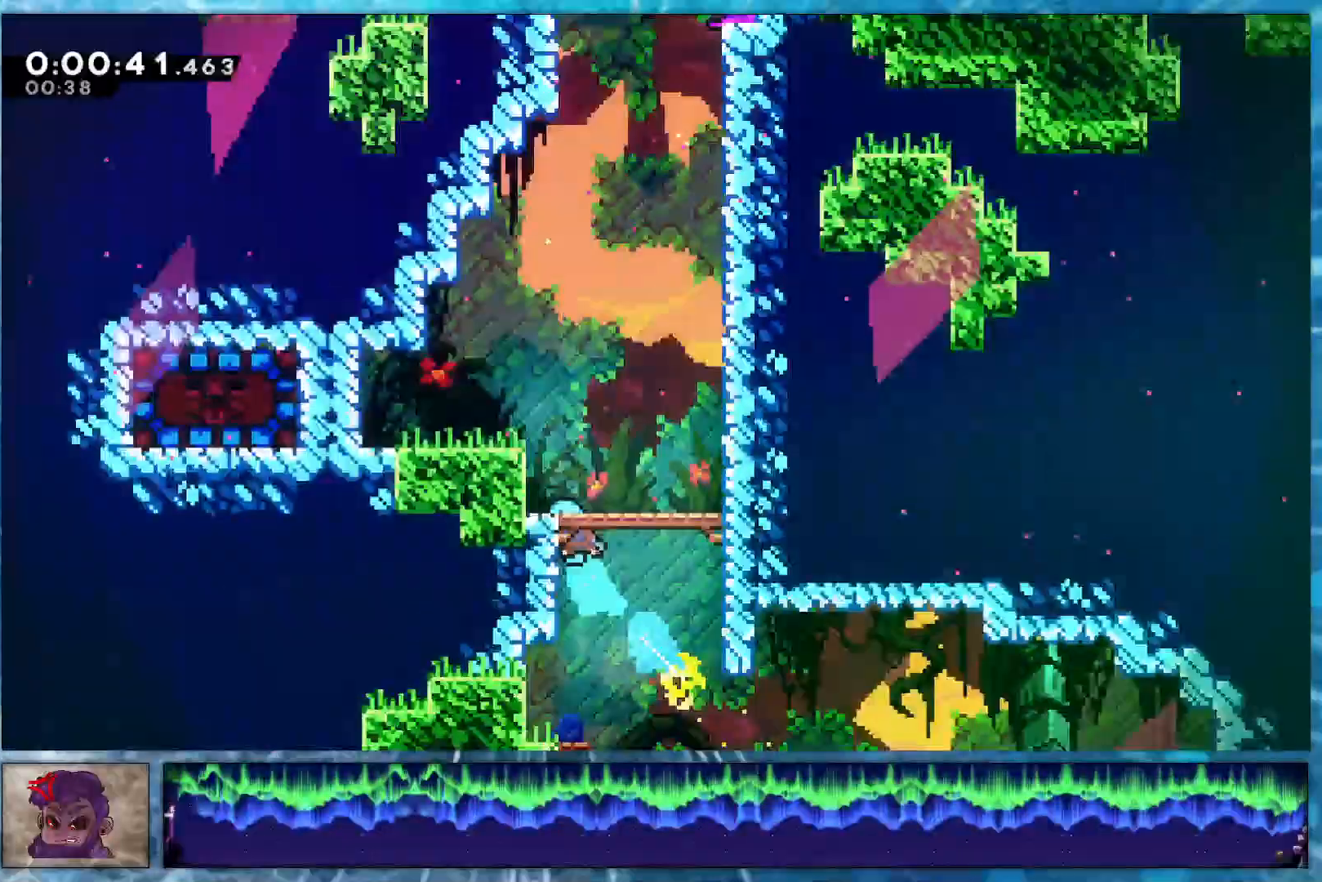
{"dt_ms": 500, "buttons": ["DPAD_LEFT"], "right_stick": "center", "events": []}
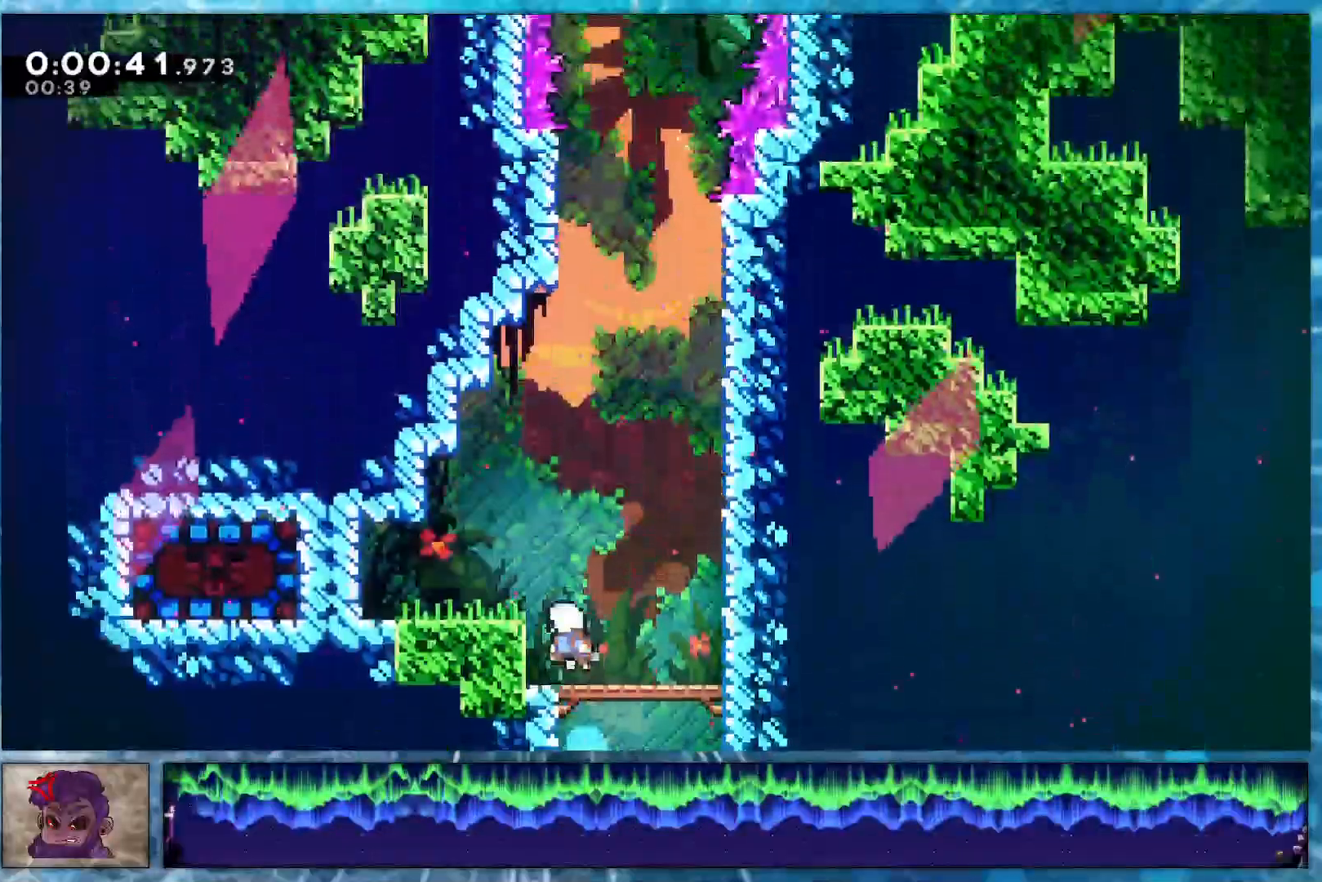
{"dt_ms": 500, "buttons": ["R2", "DPAD_LEFT"], "right_stick": "center", "events": [[117, "R2", "down"], [267, "R2", "up"], [383, "R2", "down"]]}
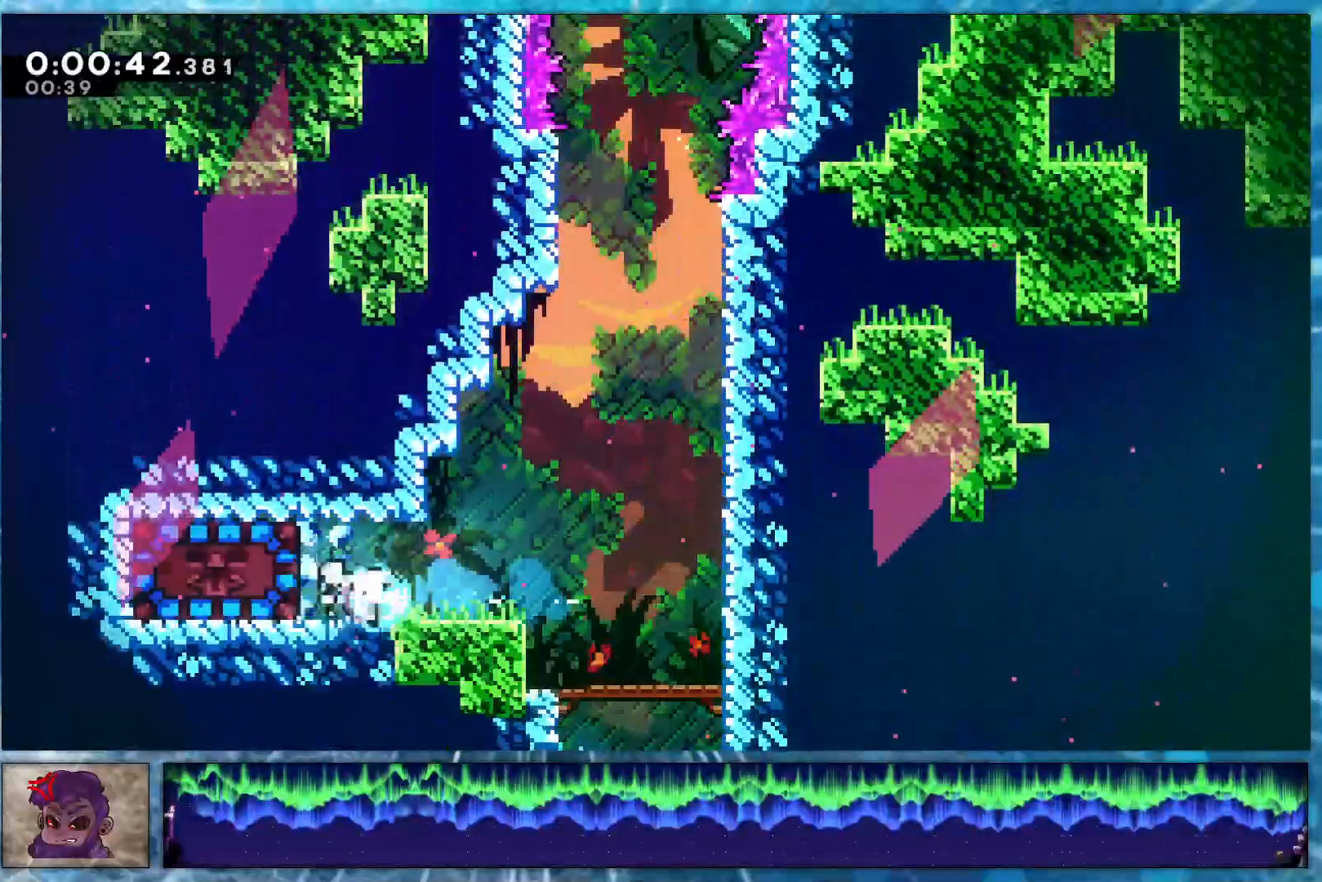
{"dt_ms": 500, "buttons": [], "right_stick": "center", "events": [[67, "R2", "up"], [417, "DPAD_LEFT", "up"]]}
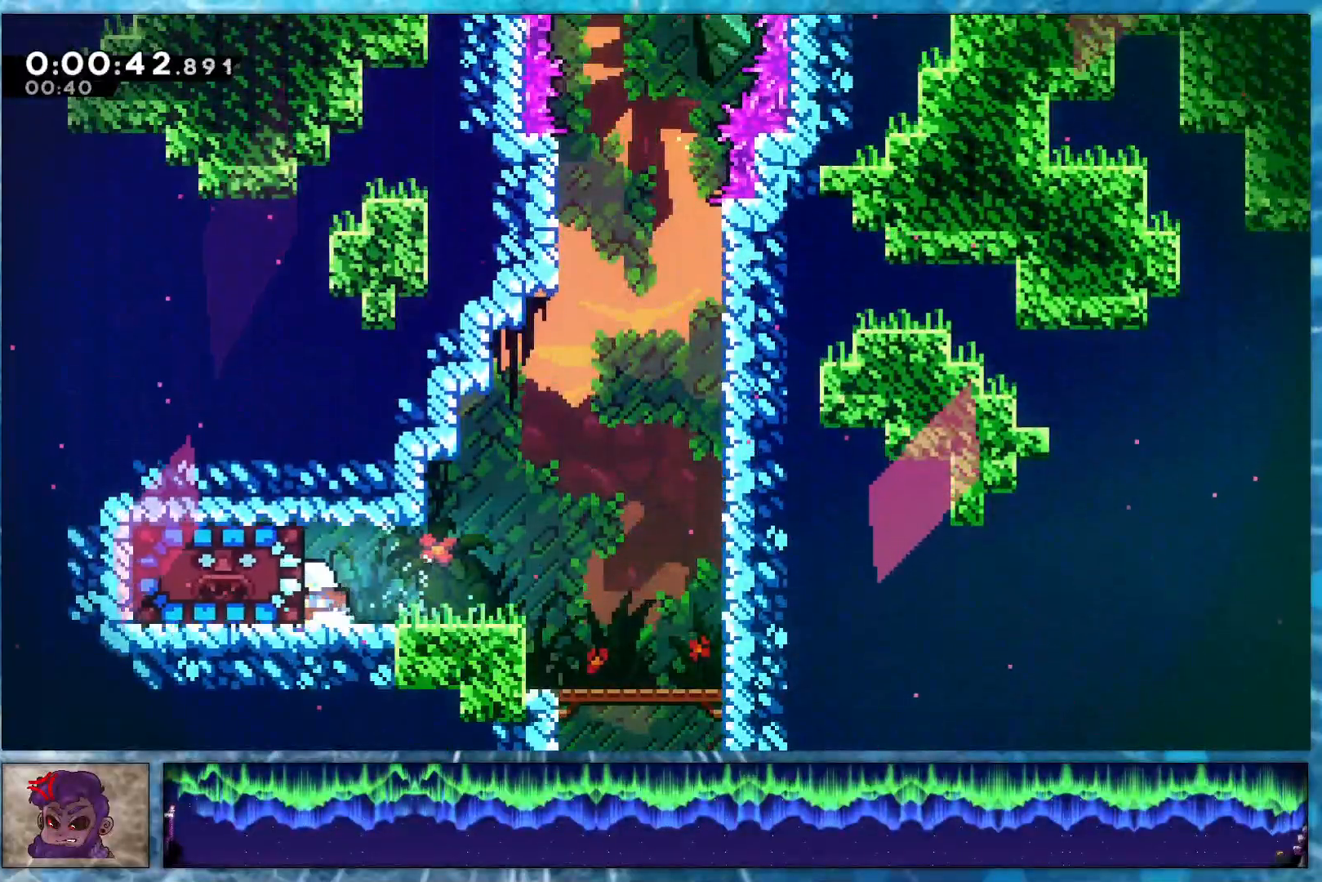
{"dt_ms": 500, "buttons": ["R1"], "right_stick": "center", "events": [[333, "R1", "down"]]}
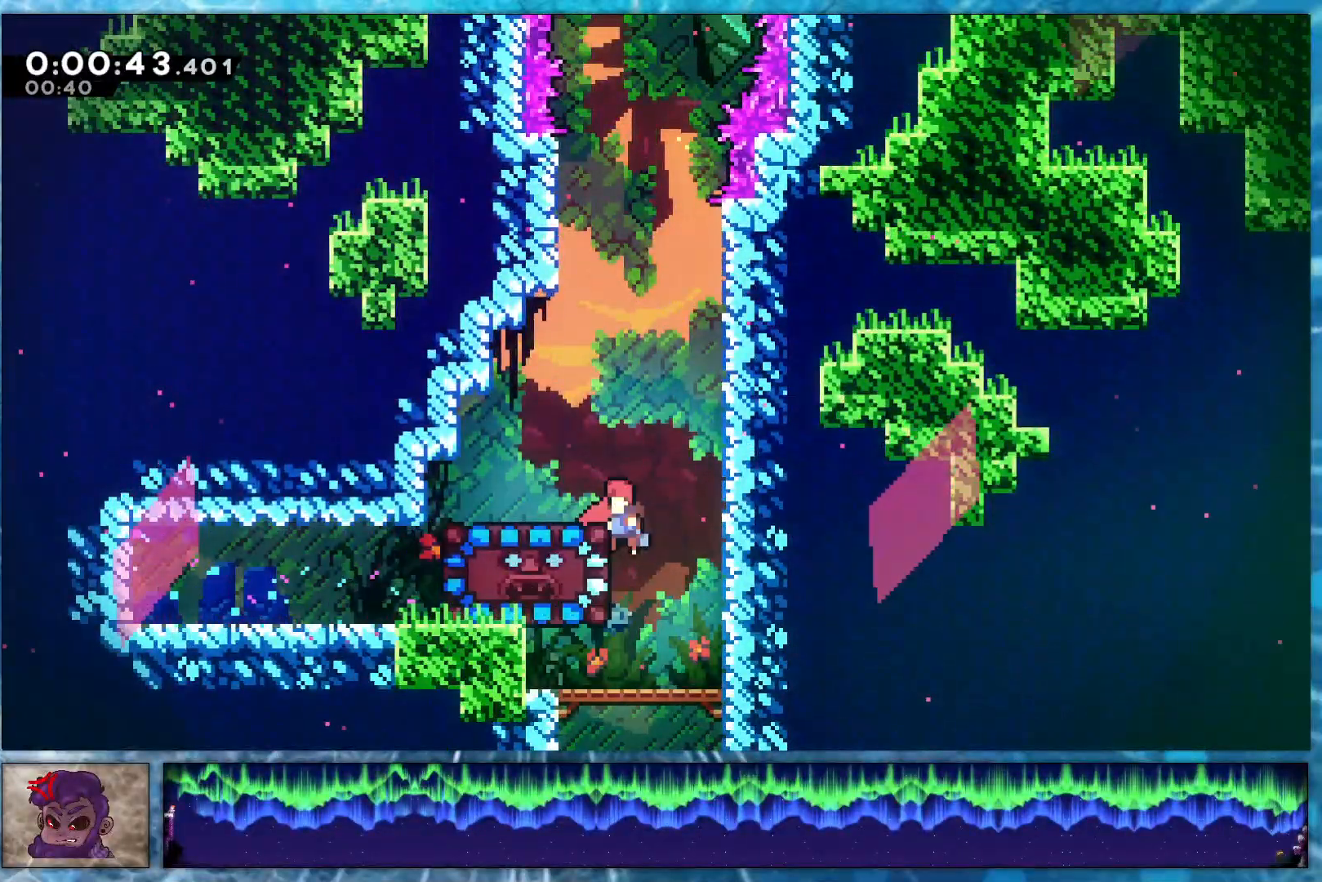
{"dt_ms": 500, "buttons": [], "right_stick": "center", "events": [[67, "DPAD_DOWN", "down"], [83, "R1", "up"], [100, "R2", "down"], [250, "R2", "up"], [267, "DPAD_DOWN", "up"]]}
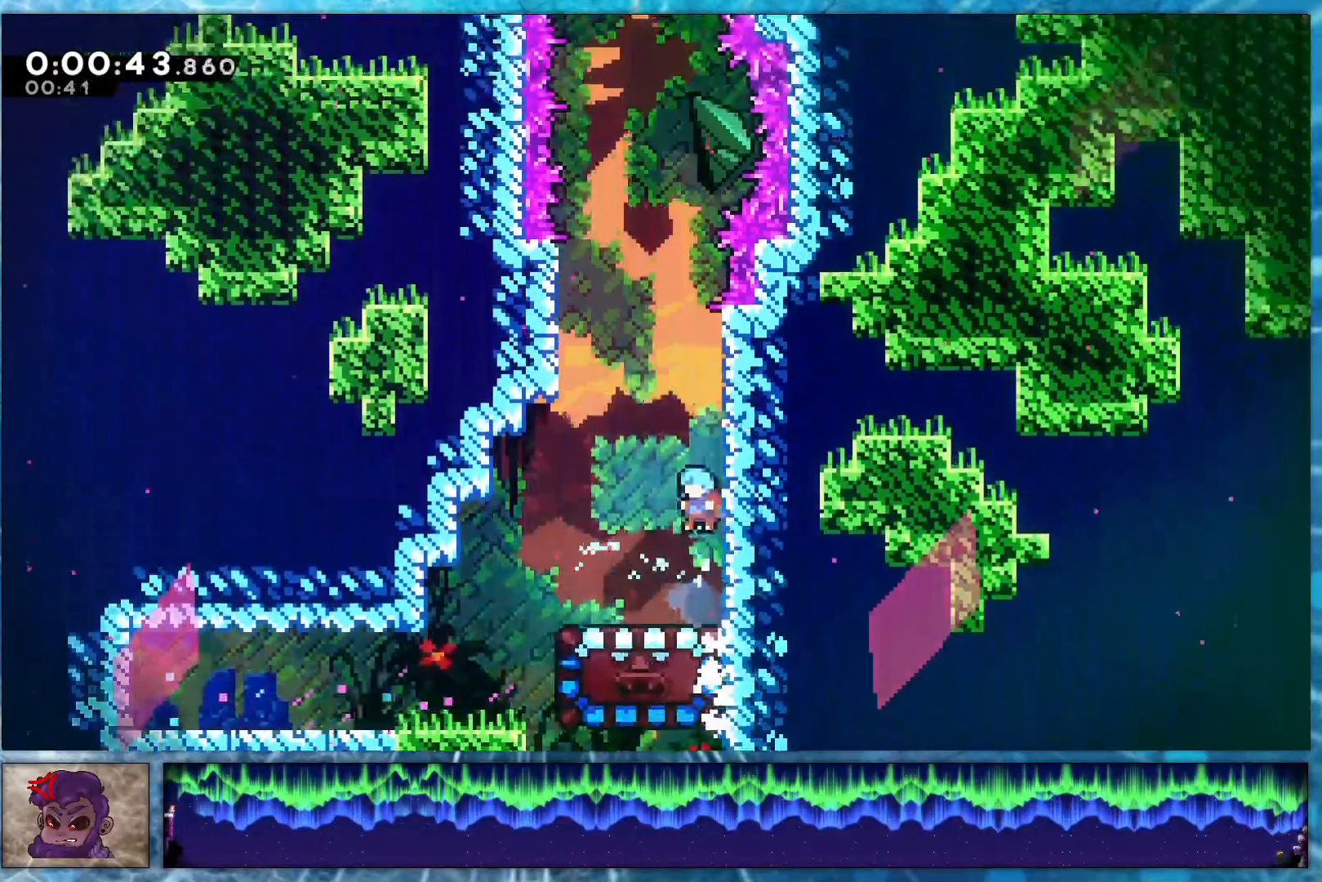
{"dt_ms": 500, "buttons": [], "right_stick": "center", "events": [[300, "DPAD_LEFT", "down"], [383, "DPAD_LEFT", "up"]]}
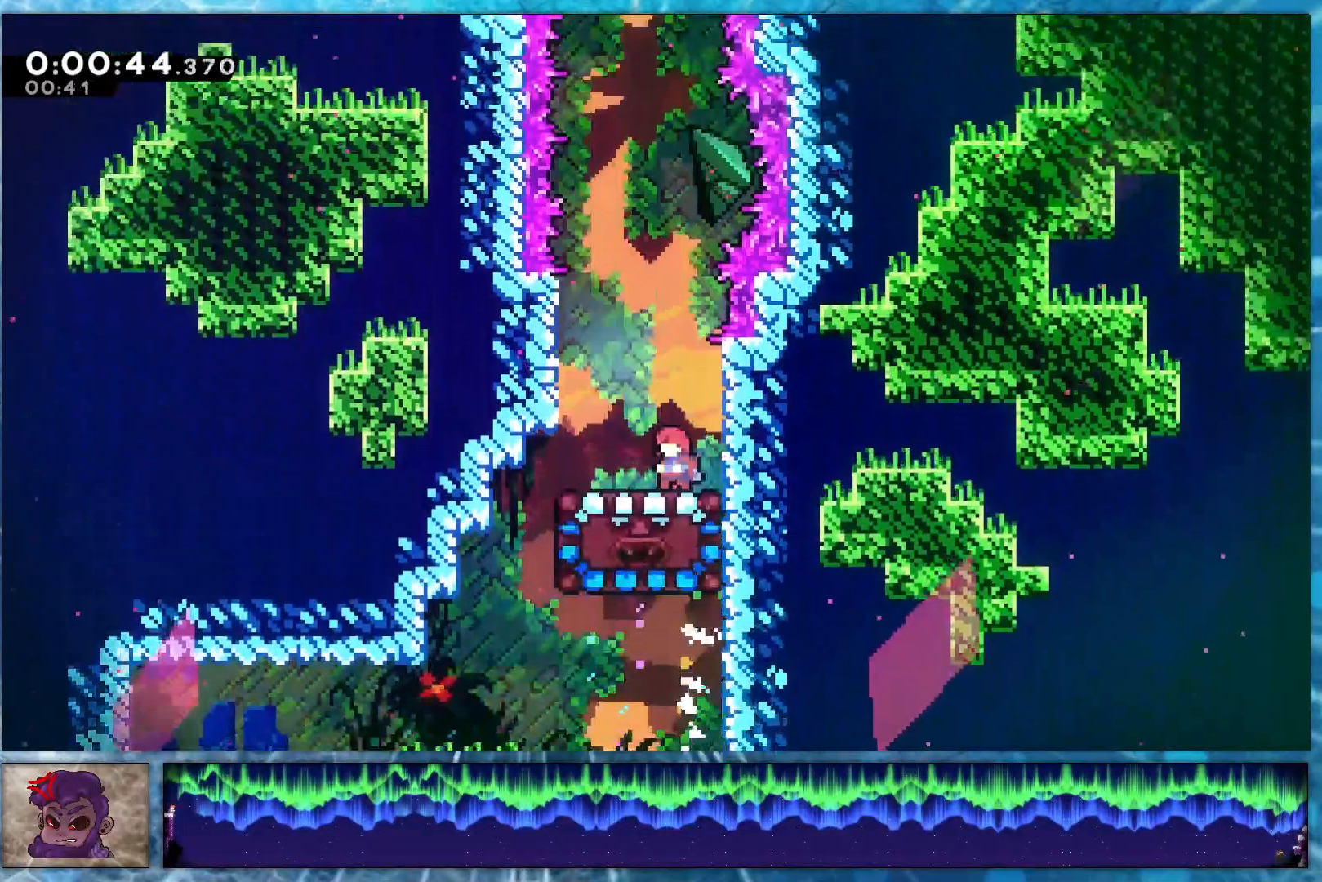
{"dt_ms": 500, "buttons": [], "right_stick": "center", "events": []}
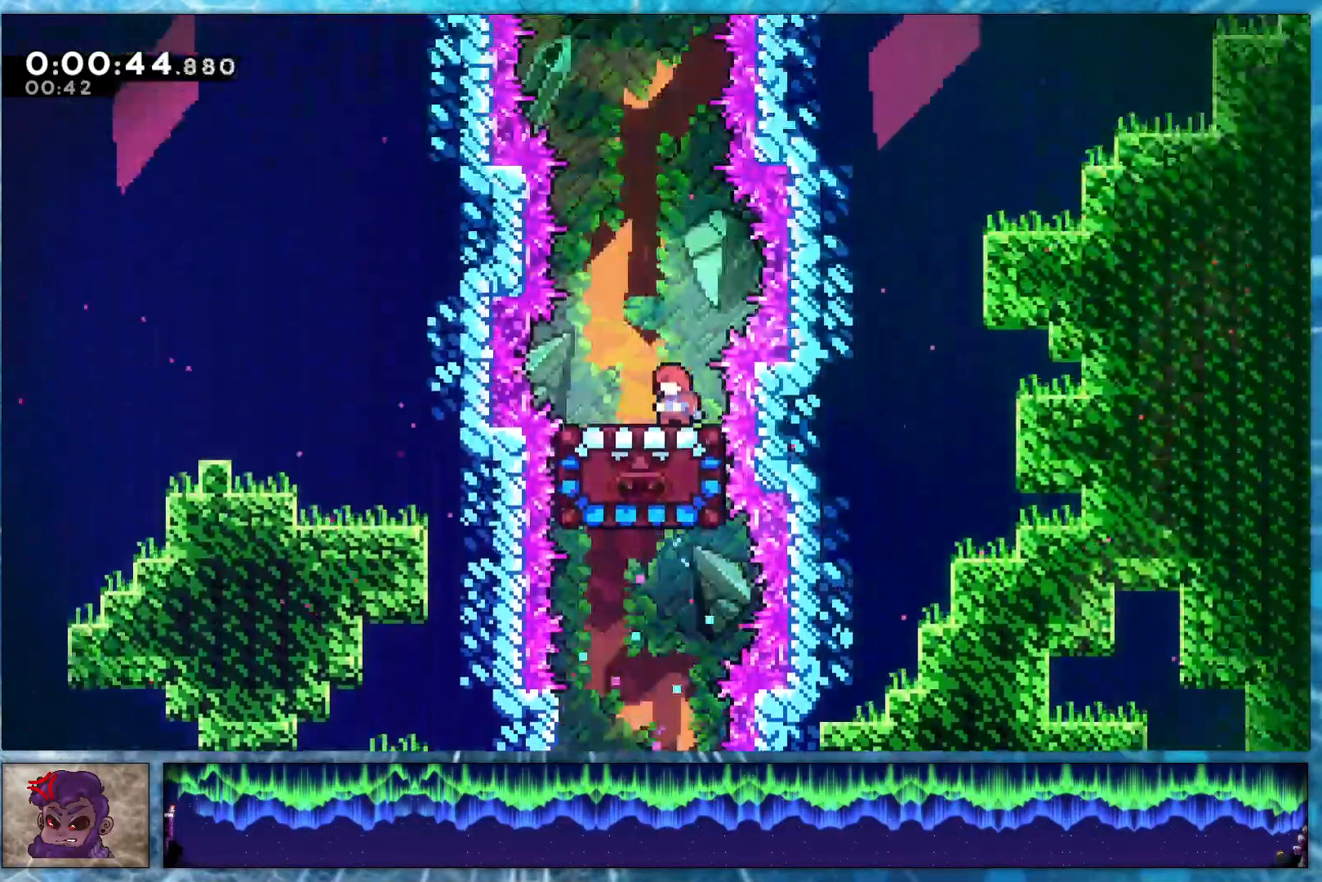
{"dt_ms": 500, "buttons": [], "right_stick": "center", "events": []}
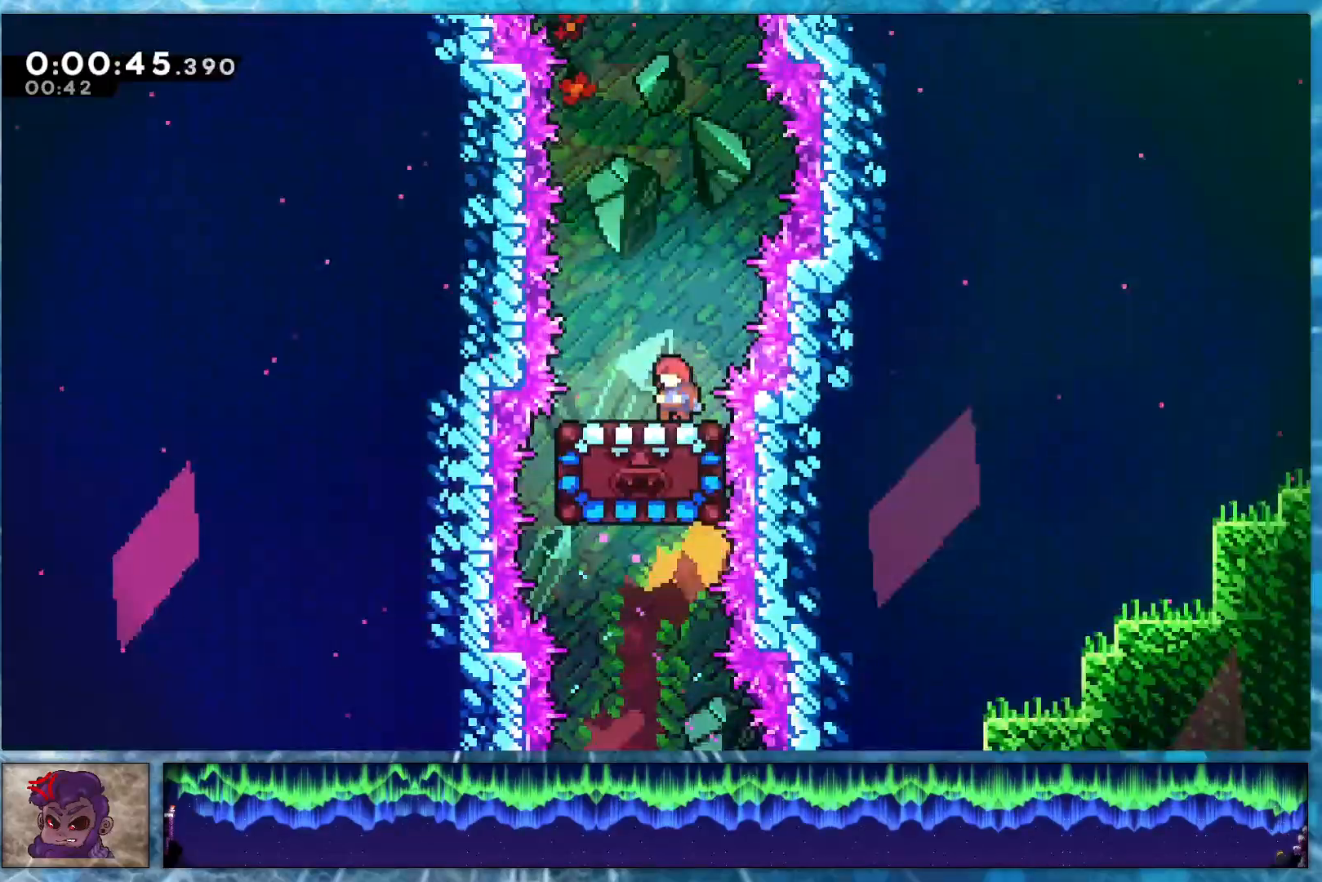
{"dt_ms": 500, "buttons": [], "right_stick": "center", "events": []}
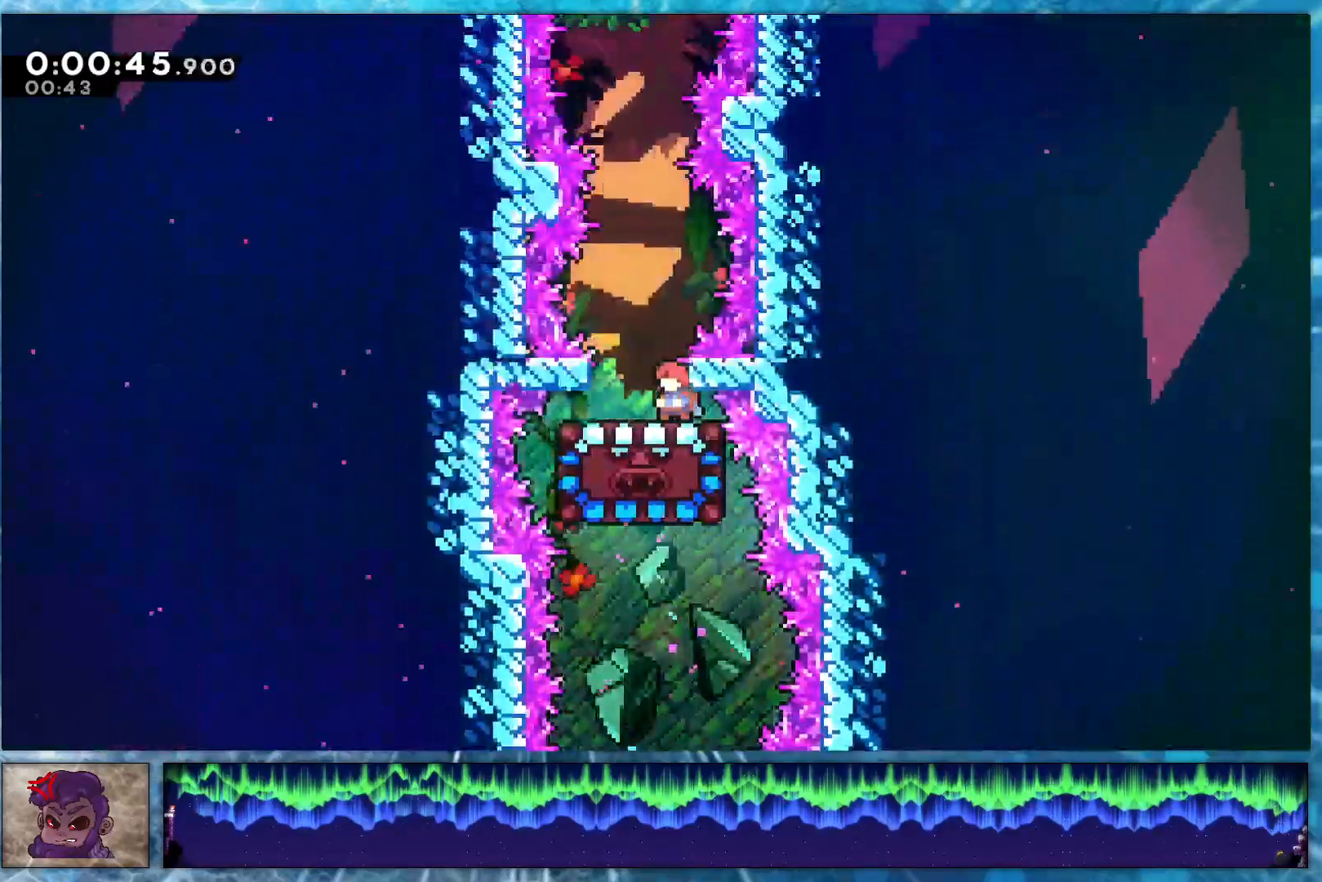
{"dt_ms": 500, "buttons": [], "right_stick": "center", "events": [[33, "R1", "down"], [100, "DPAD_UP", "down"], [317, "R1", "up"], [333, "R2", "down"], [483, "R2", "up"], [500, "DPAD_UP", "up"]]}
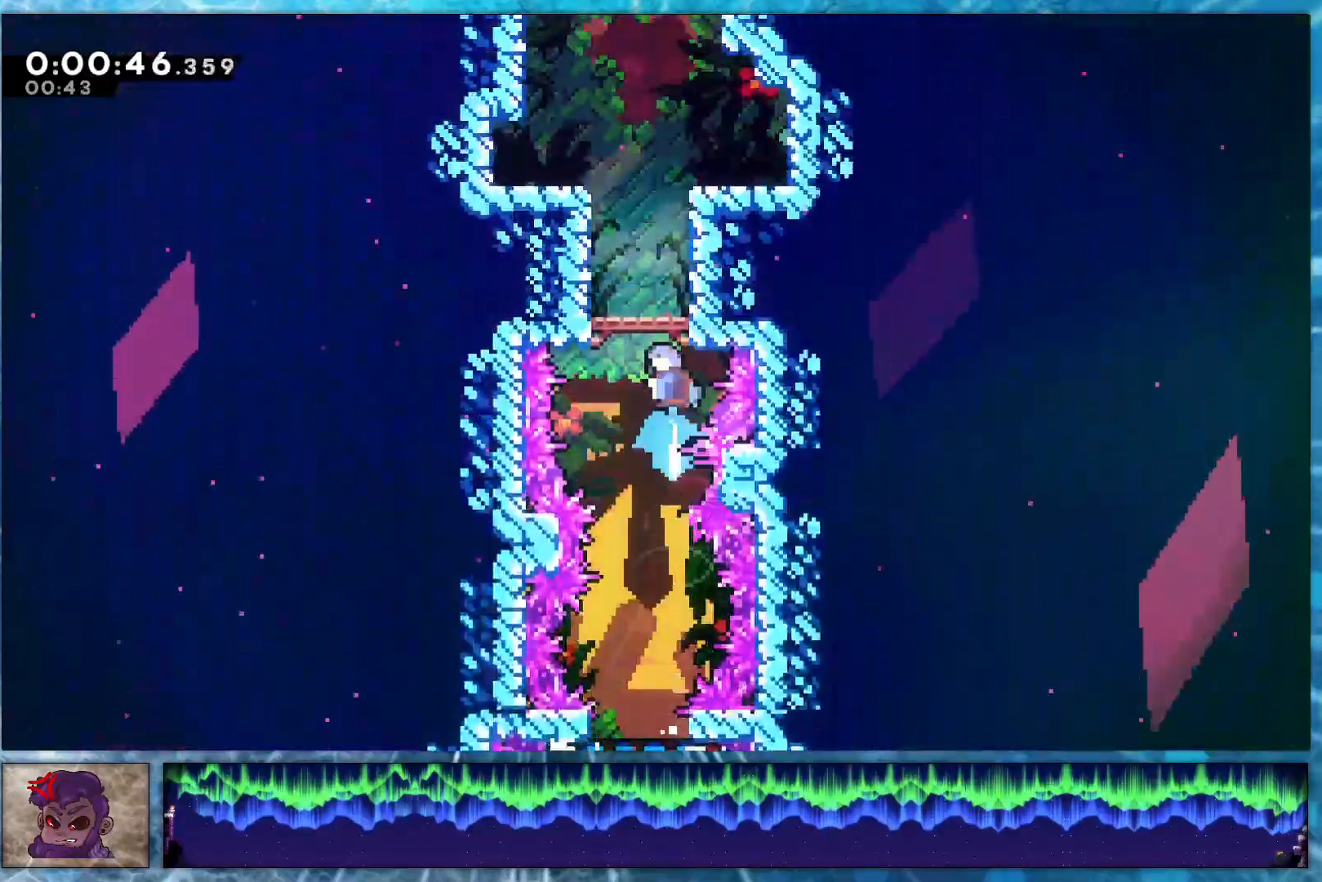
{"dt_ms": 500, "buttons": ["R2", "DPAD_UP"], "right_stick": "center", "events": [[117, "R1", "down"], [133, "DPAD_LEFT", "down"], [217, "R1", "up"], [350, "DPAD_LEFT", "up"], [350, "DPAD_UP", "down"], [433, "R2", "down"]]}
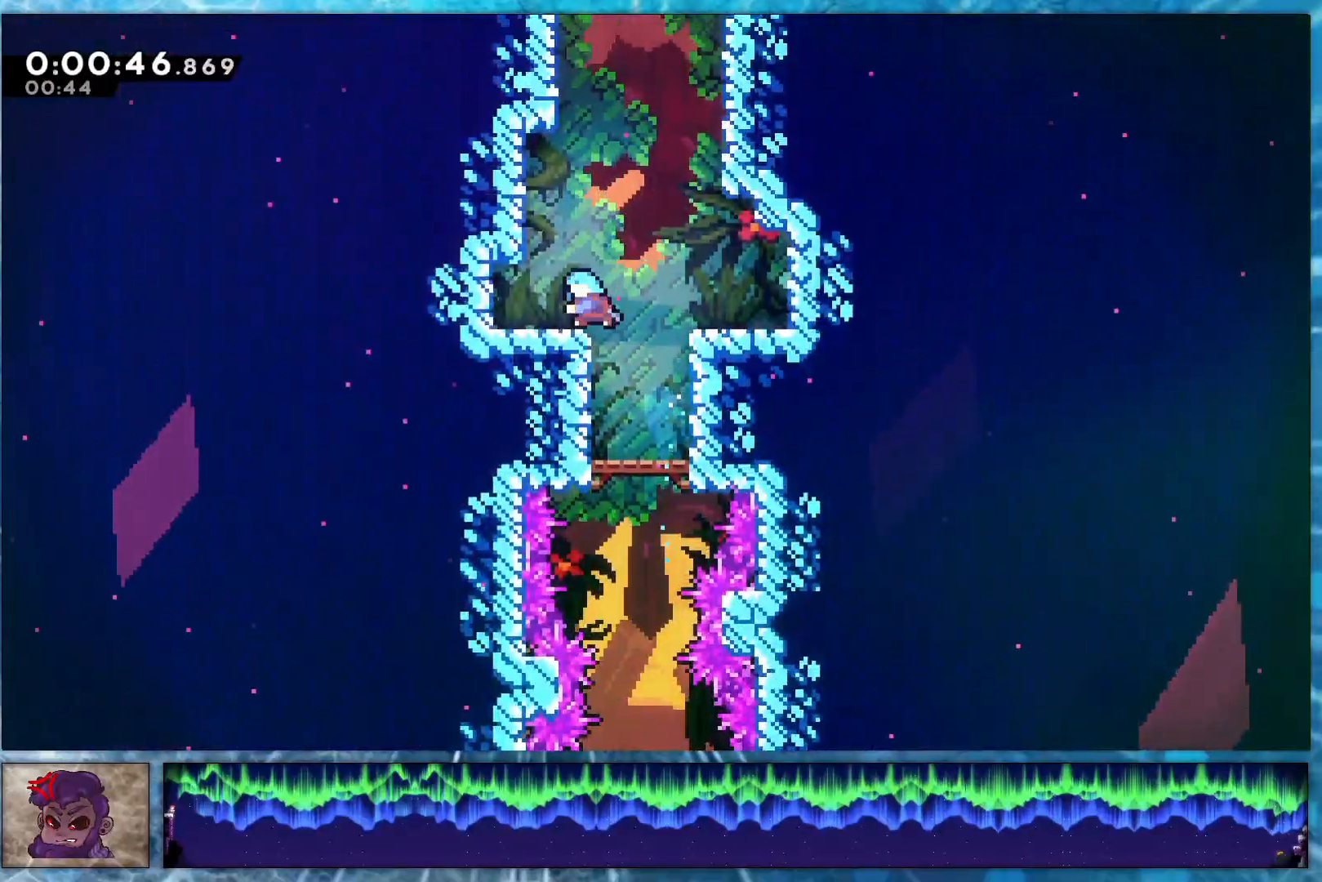
{"dt_ms": 500, "buttons": [], "right_stick": "center", "events": [[50, "DPAD_UP", "up"], [83, "R2", "up"], [167, "DPAD_RIGHT", "down"], [183, "R1", "down"], [467, "DPAD_RIGHT", "up"], [500, "R1", "up"]]}
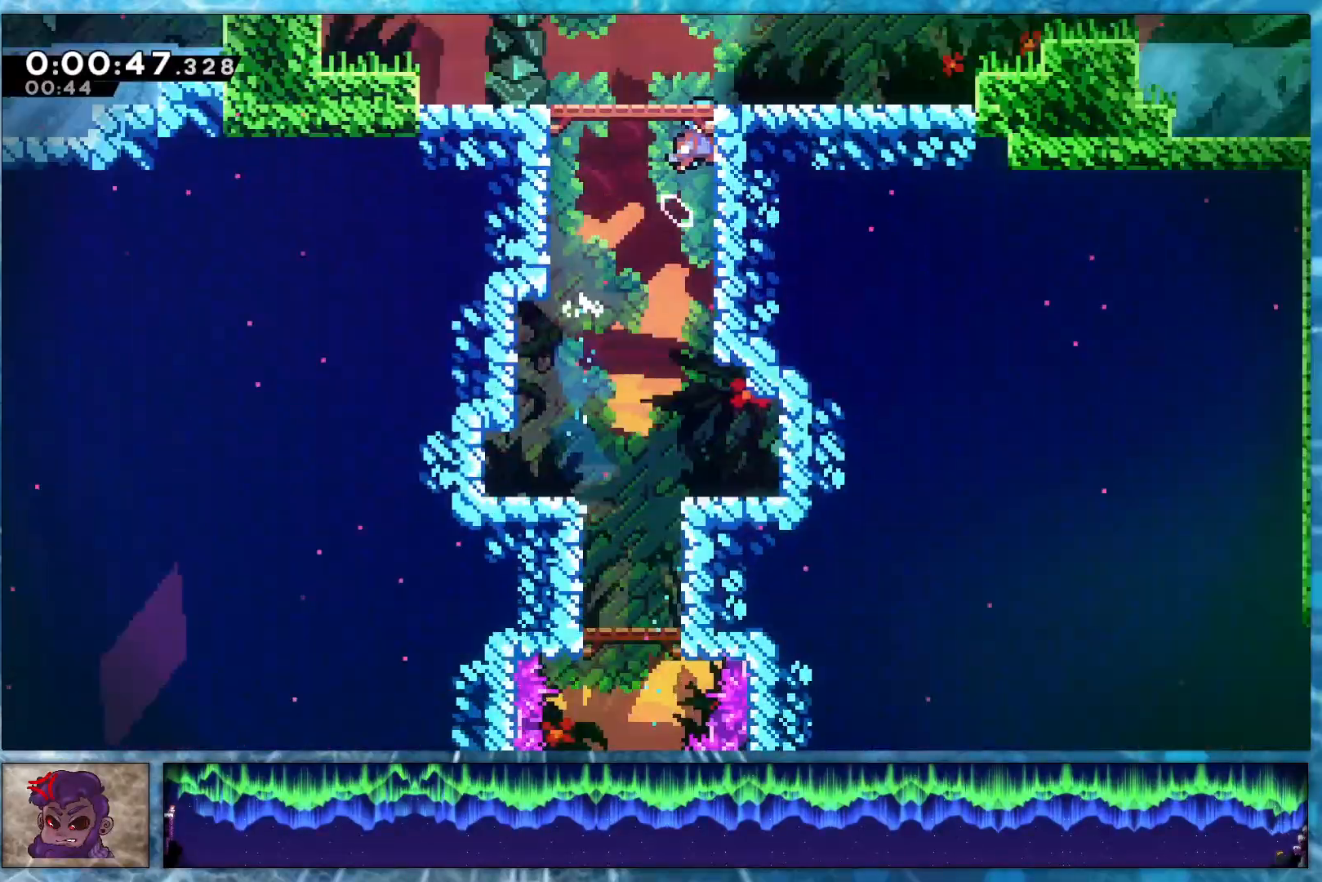
{"dt_ms": 500, "buttons": [], "right_stick": "center", "events": []}
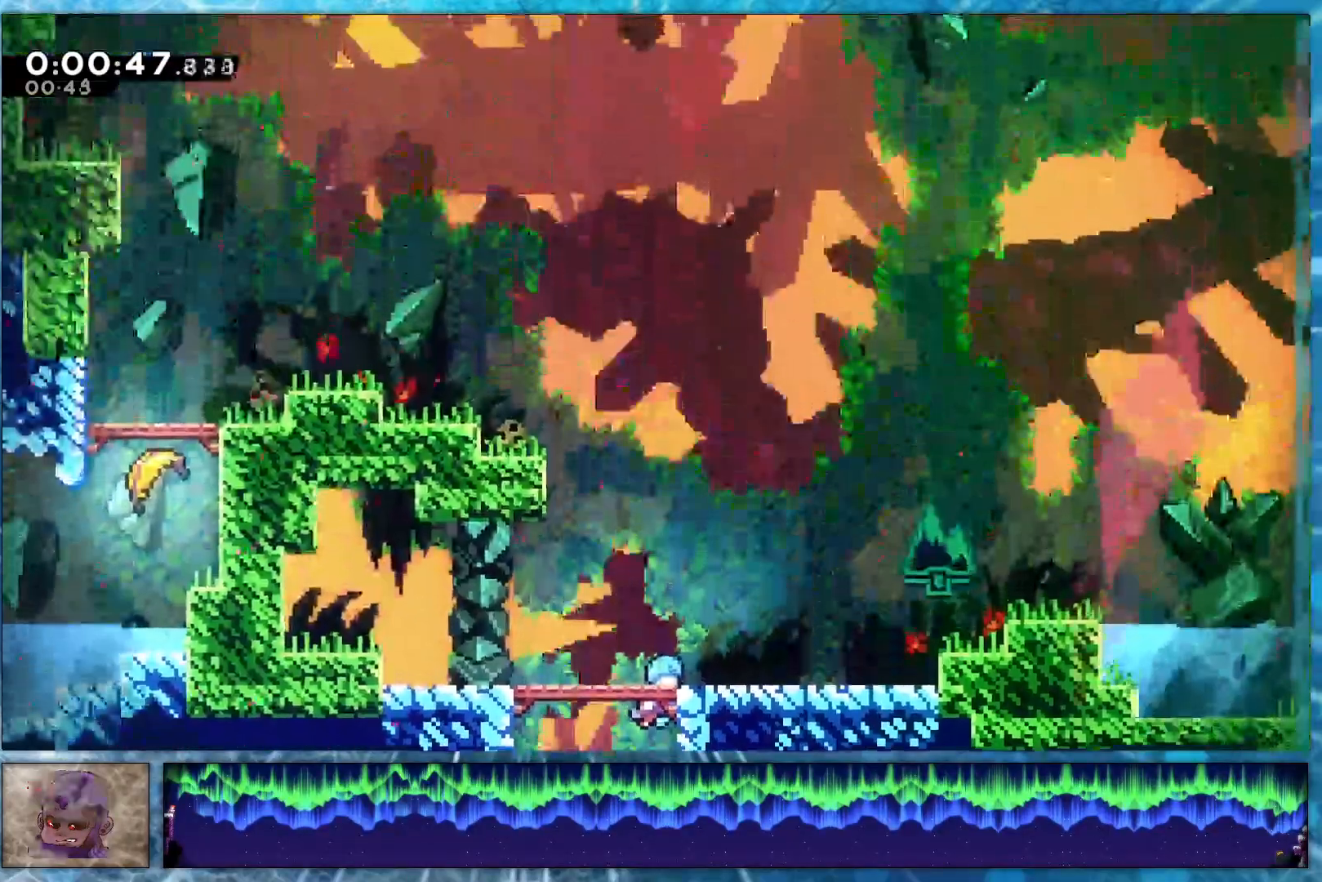
{"dt_ms": 500, "buttons": ["DPAD_LEFT"], "right_stick": "center", "events": [[67, "DPAD_LEFT", "down"], [83, "R1", "down"], [183, "R1", "up"], [217, "DPAD_UP", "down"], [250, "R2", "down"], [283, "DPAD_LEFT", "up"], [383, "DPAD_UP", "up"], [383, "R2", "up"], [450, "DPAD_LEFT", "down"]]}
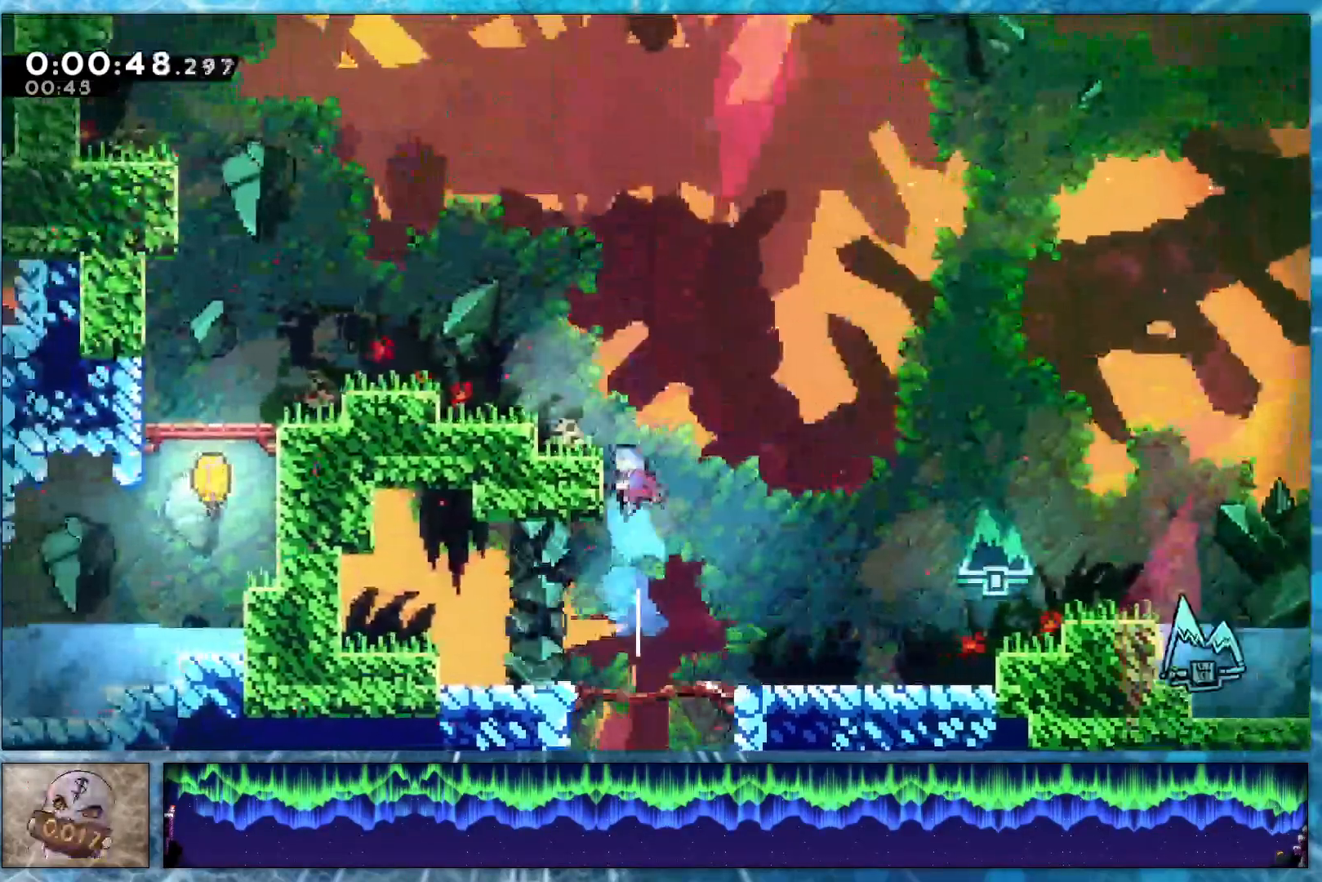
{"dt_ms": 500, "buttons": ["L2", "R2", "DPAD_LEFT"], "right_stick": "center", "events": [[167, "DPAD_LEFT", "up"], [267, "L2", "down"], [283, "DPAD_LEFT", "down"], [283, "R1", "down"], [433, "R1", "up"], [433, "R2", "down"]]}
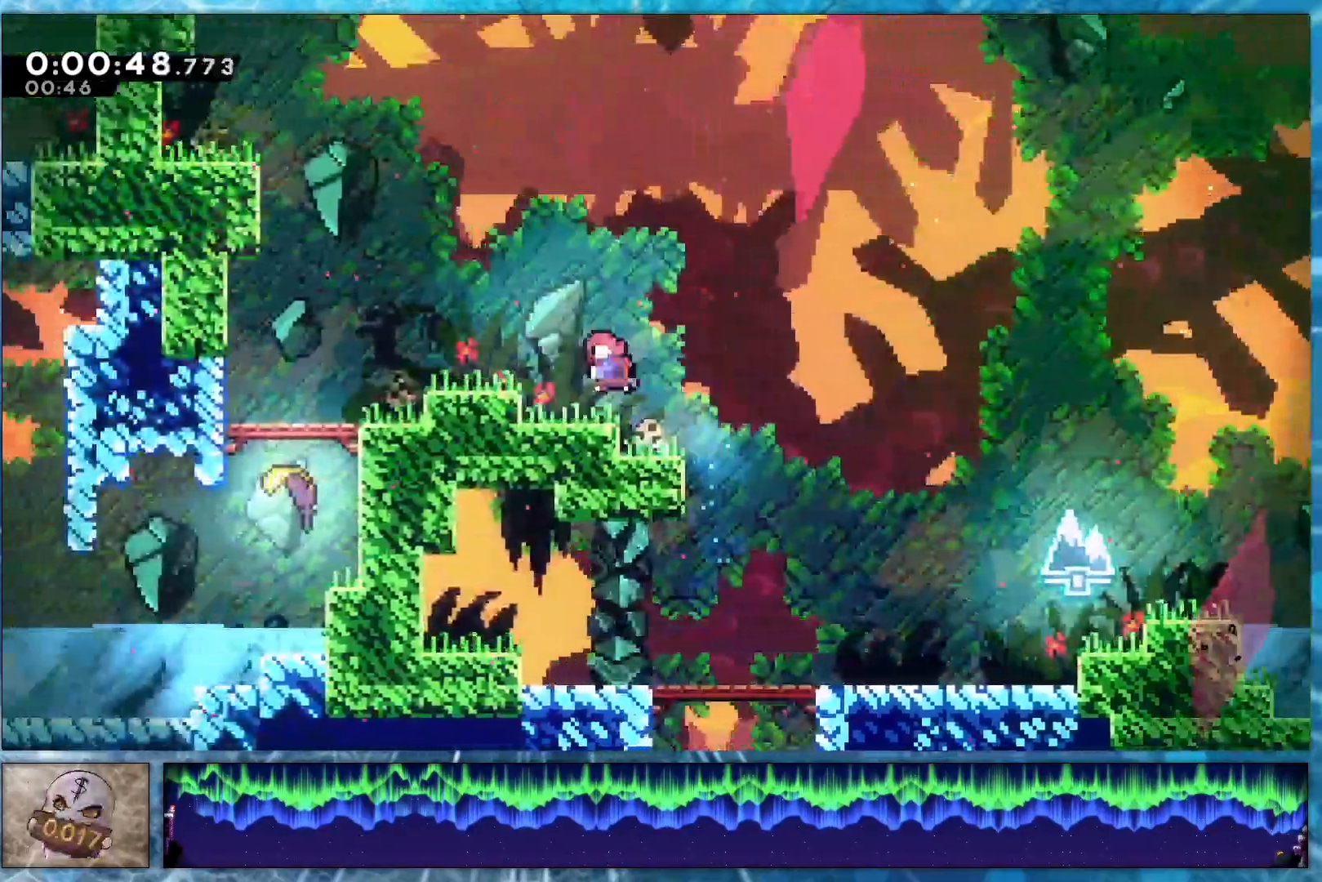
{"dt_ms": 500, "buttons": ["L2", "R1", "DPAD_LEFT"], "right_stick": "center", "events": [[50, "R2", "up"], [100, "DPAD_UP", "down"], [100, "R1", "down"], [150, "R2", "down"], [200, "R1", "up"], [283, "DPAD_UP", "up"], [317, "R2", "up"], [417, "R1", "down"]]}
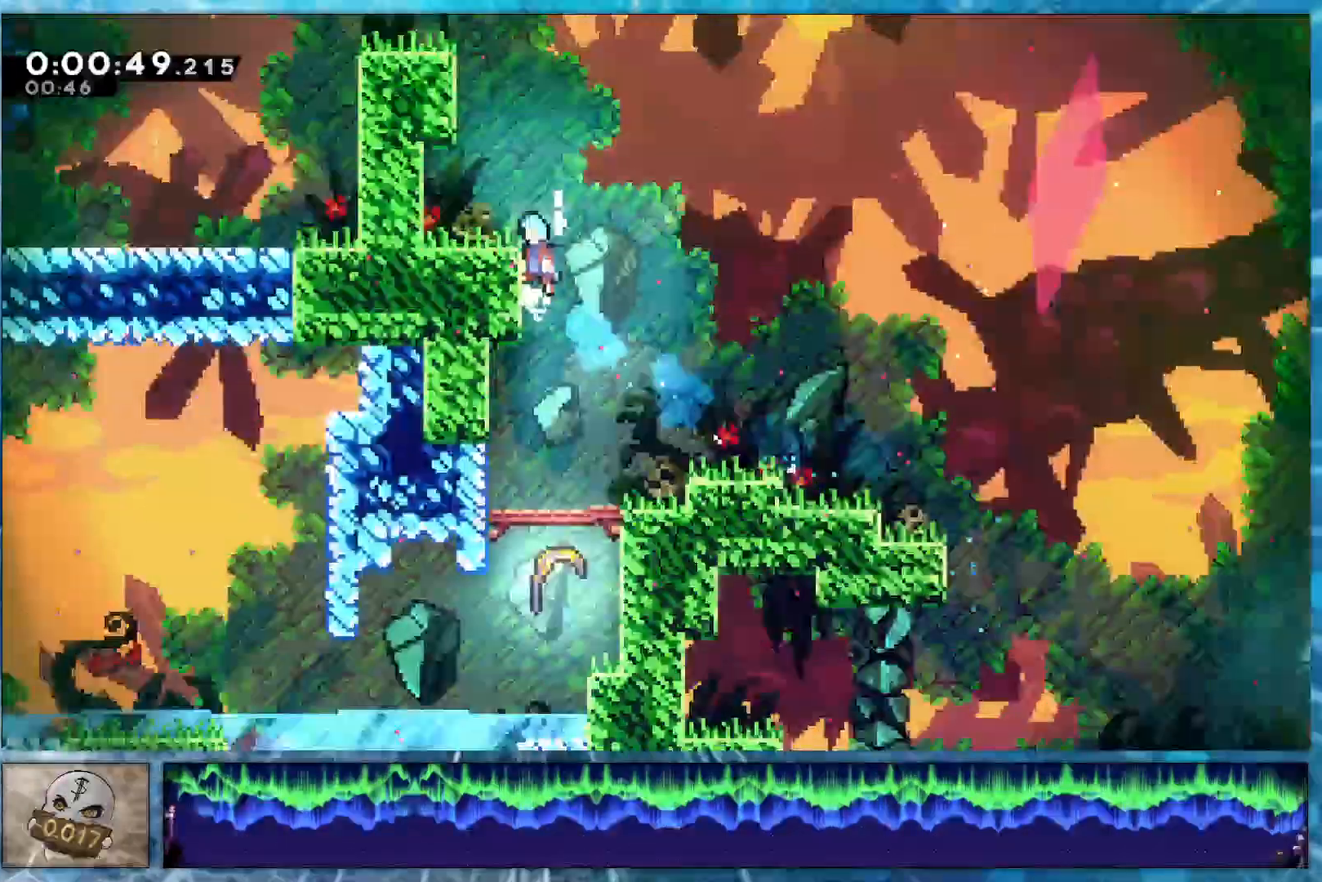
{"dt_ms": 500, "buttons": [], "right_stick": "center", "events": [[67, "R1", "up"], [183, "L2", "up"], [200, "DPAD_UP", "down"], [267, "R2", "down"], [367, "DPAD_LEFT", "up"], [383, "DPAD_UP", "up"], [400, "R2", "up"]]}
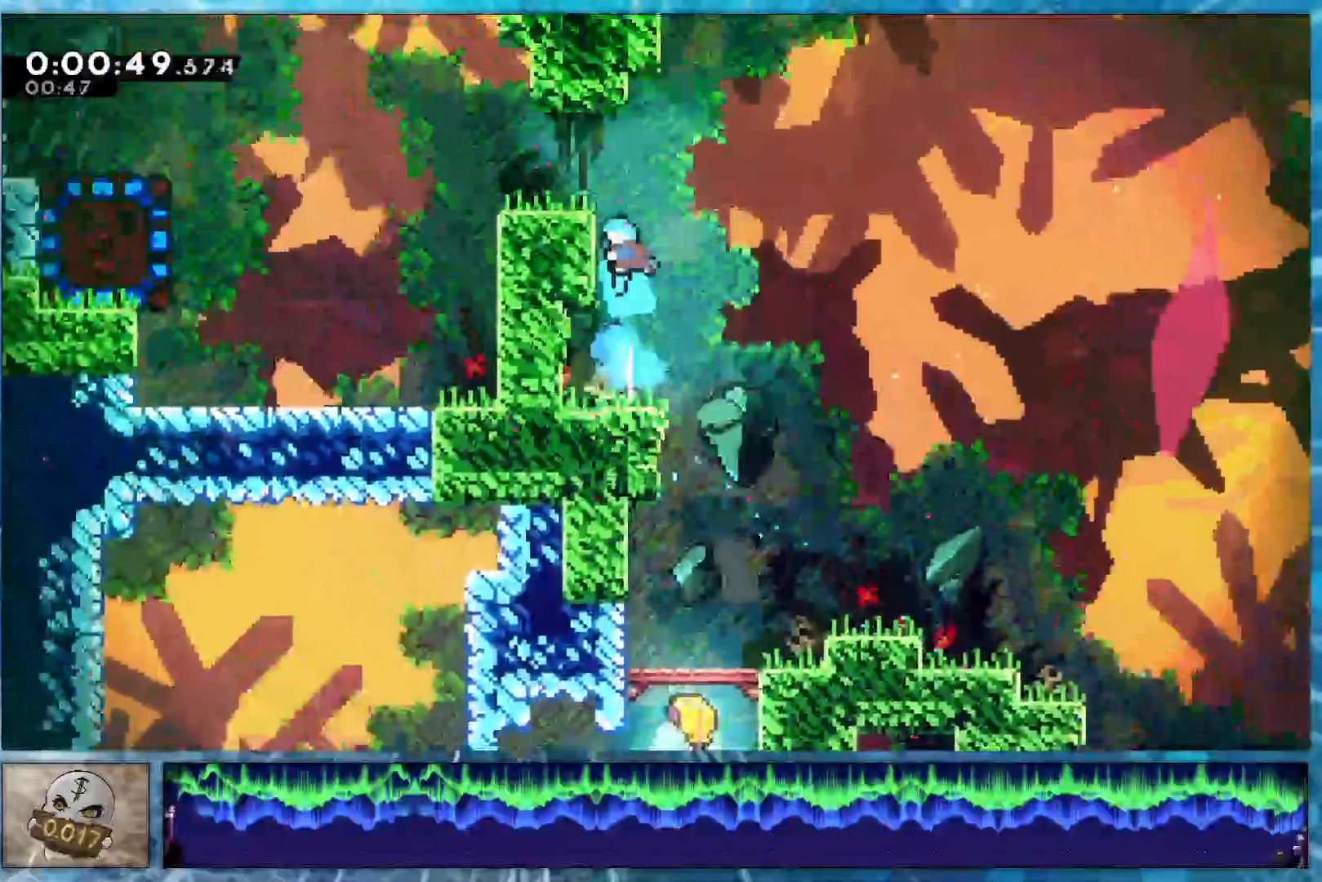
{"dt_ms": 500, "buttons": ["R1", "R2", "DPAD_DOWN", "DPAD_LEFT"], "right_stick": "center", "events": [[17, "DPAD_LEFT", "down"], [67, "DPAD_DOWN", "down"], [250, "R2", "down"], [350, "R2", "up"], [450, "R1", "down"], [483, "R2", "down"]]}